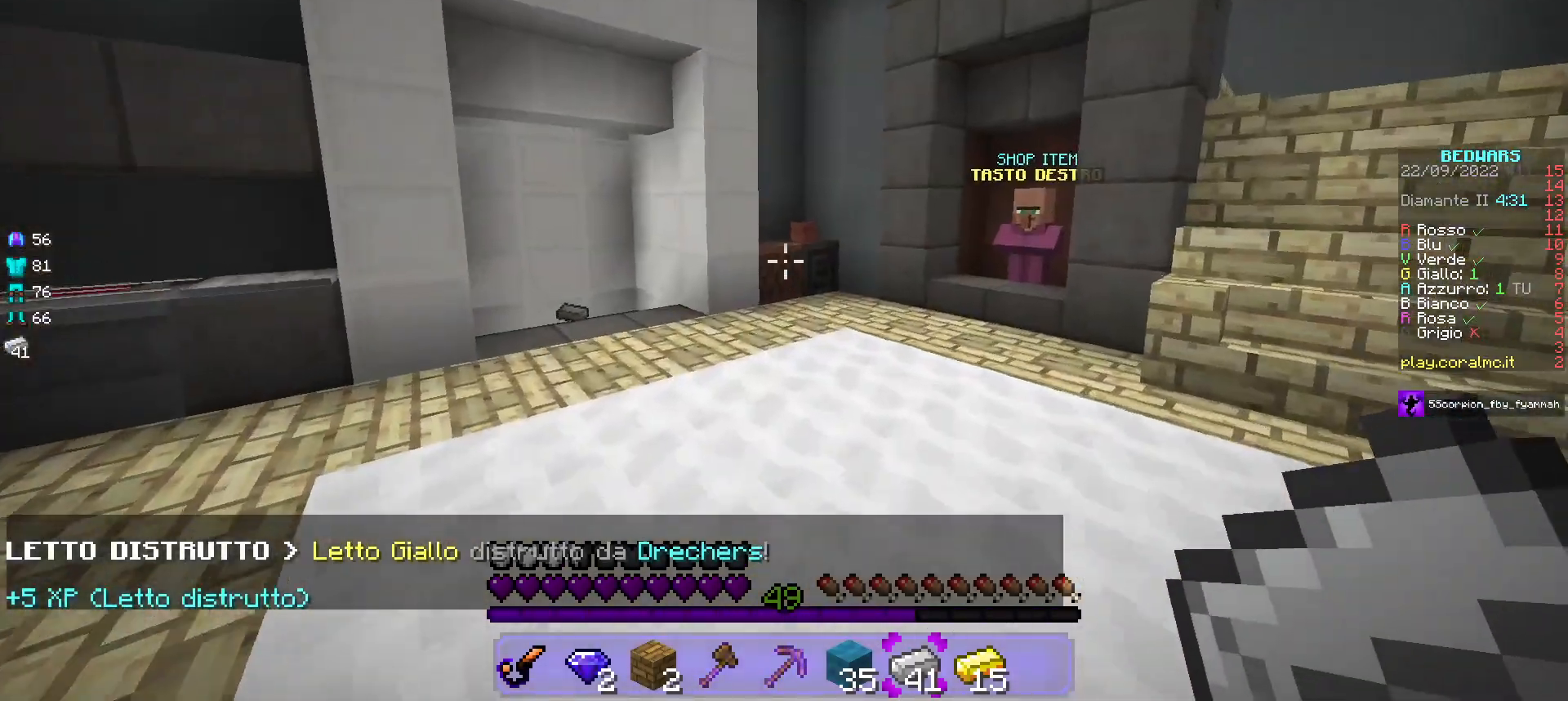
Gameplay with keyboard and mouse; each line is a JSON object with the keys and mouse buttons held at the frame after it. "events" lists presses ("down") and releases ("up") of "a", "d", "s", "w", "mouse_left" and "mouse_right" between this image and that frame as [ms after this image, input, new state], when the widget could be followed in between. "mouse_left", "mouse_right" = the "left", "right" buttons of the "mouse" list. No other keys are recorded. Fast repeated clicks can show as one long hold. Mouse movement is not recorded.
{"keys": ["w"], "mouse": [], "events": []}
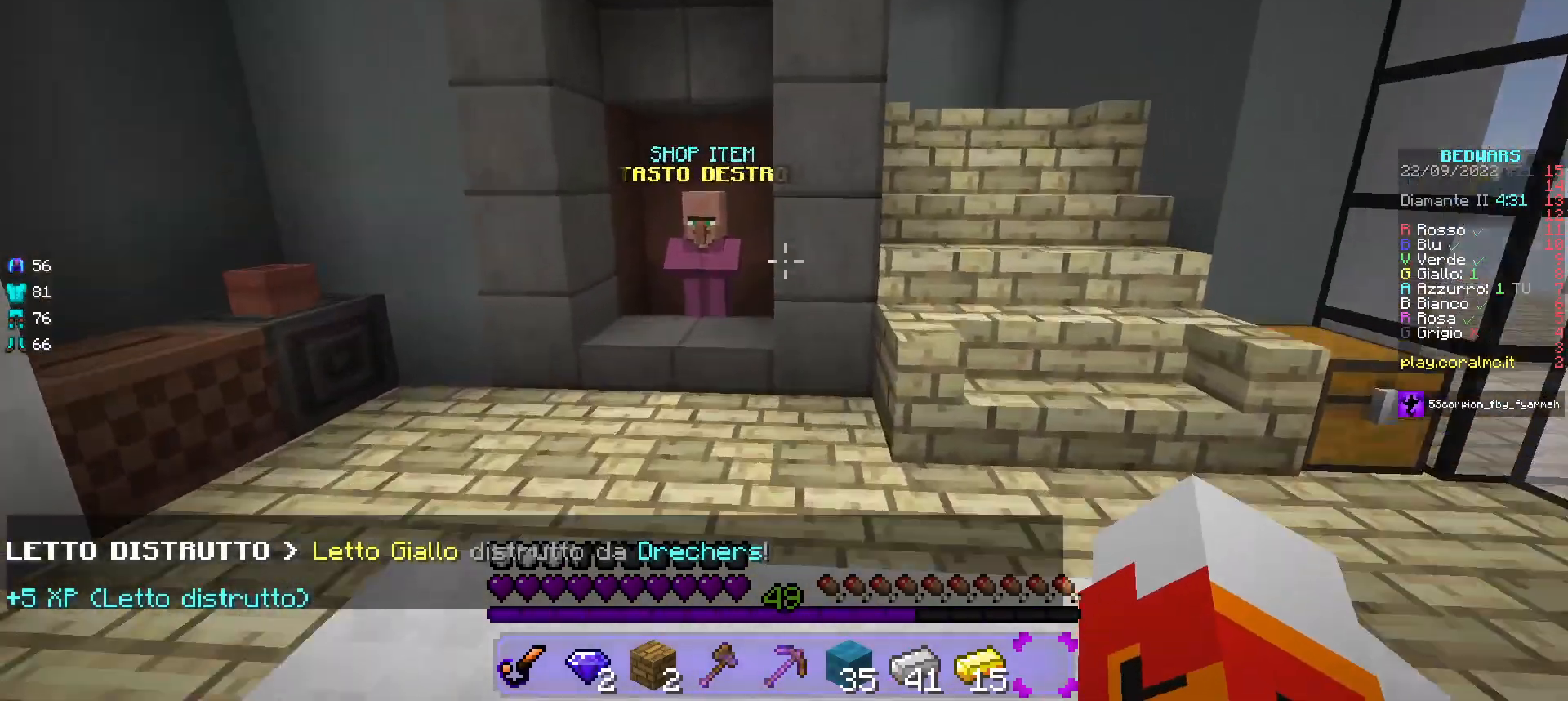
{"keys": ["a", "w"], "mouse": [], "events": [[333, "a", "down"]]}
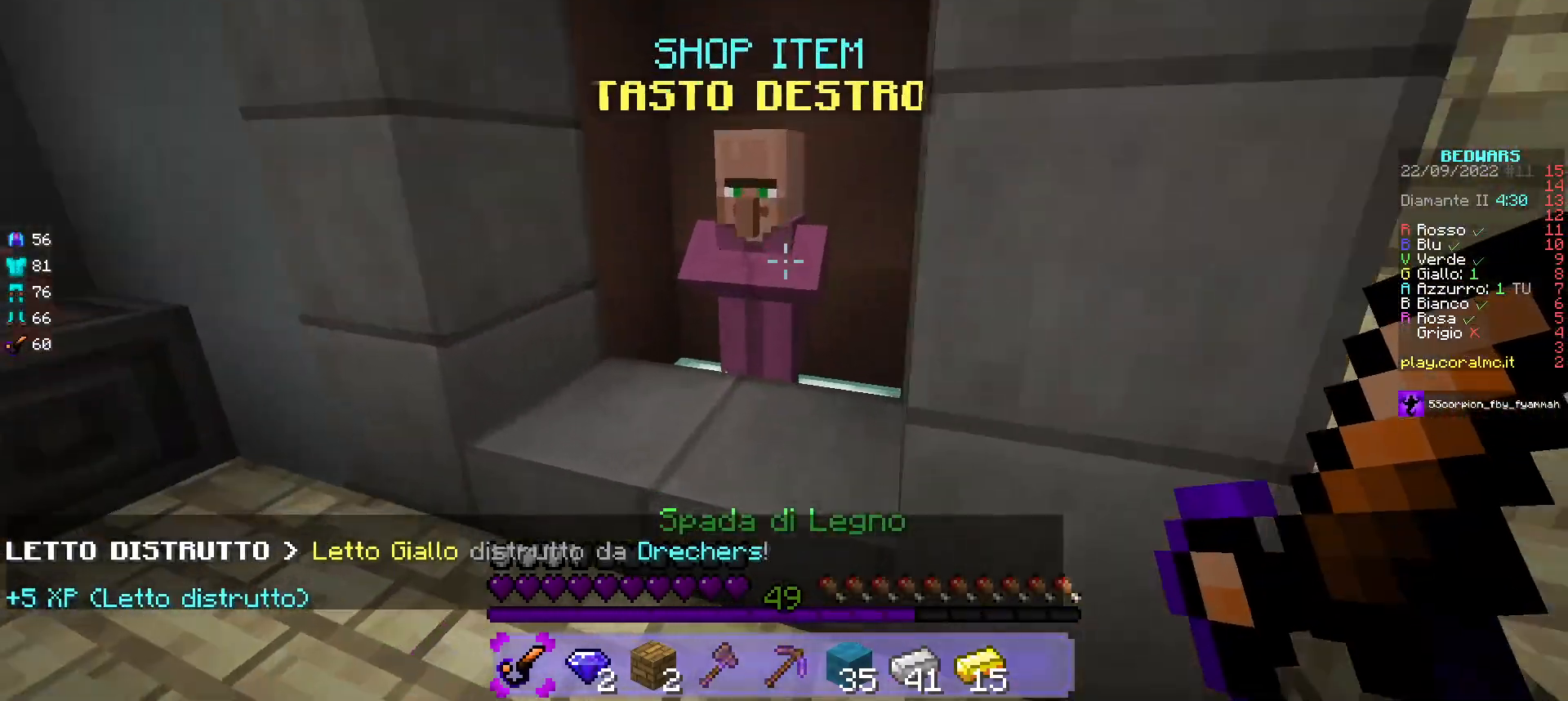
{"keys": [], "mouse": [], "events": [[150, "a", "up"], [150, "mouse_right", "down"], [150, "w", "up"], [317, "mouse_right", "up"]]}
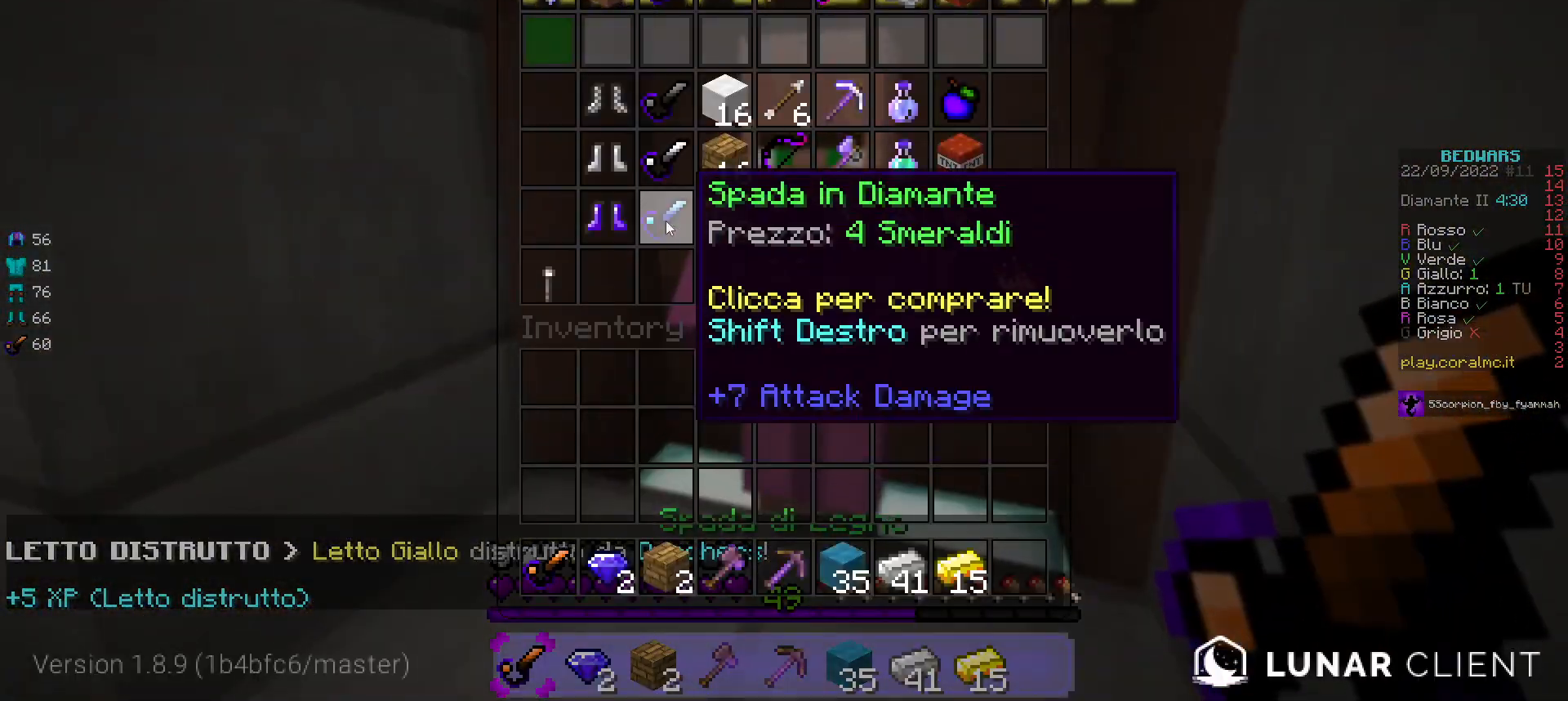
{"keys": [], "mouse": [], "events": []}
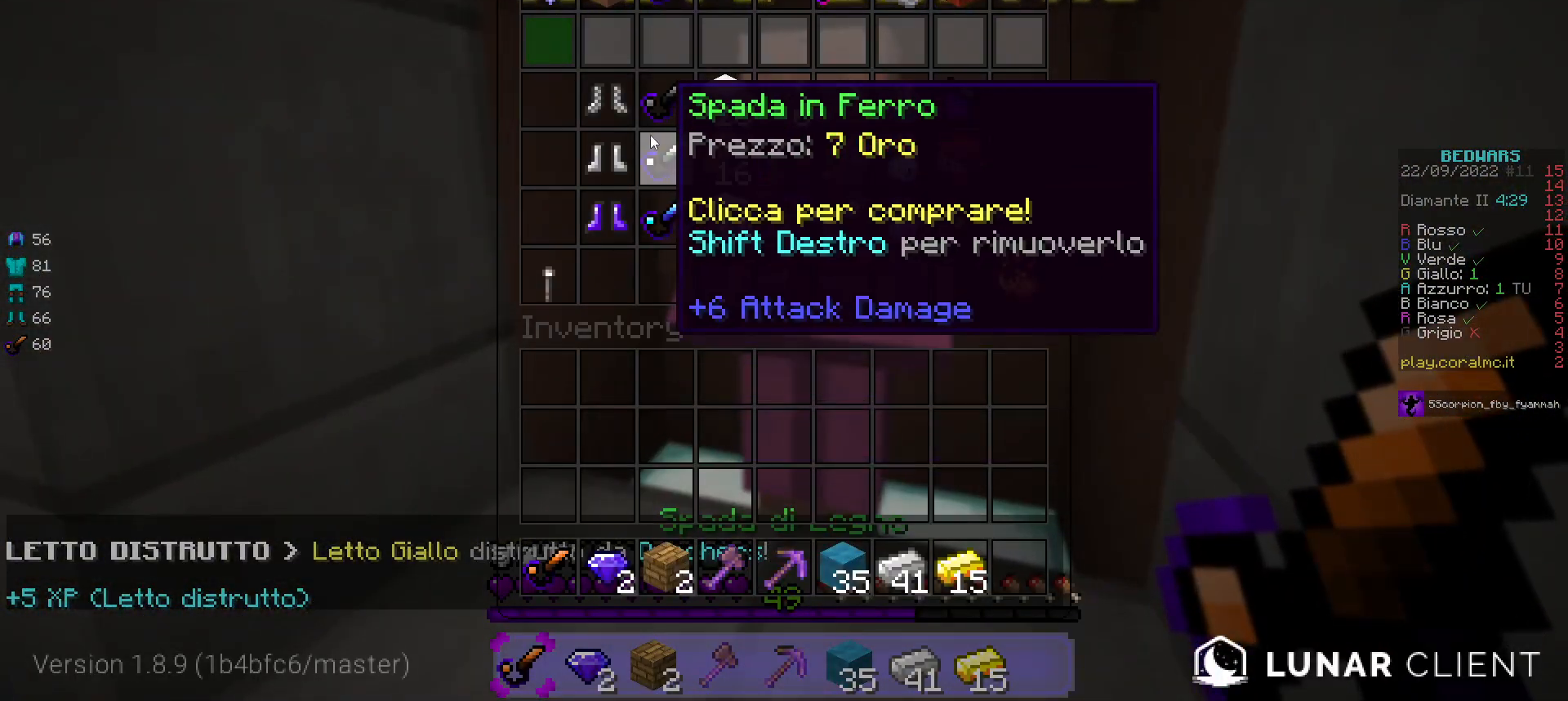
{"keys": [], "mouse": [], "events": []}
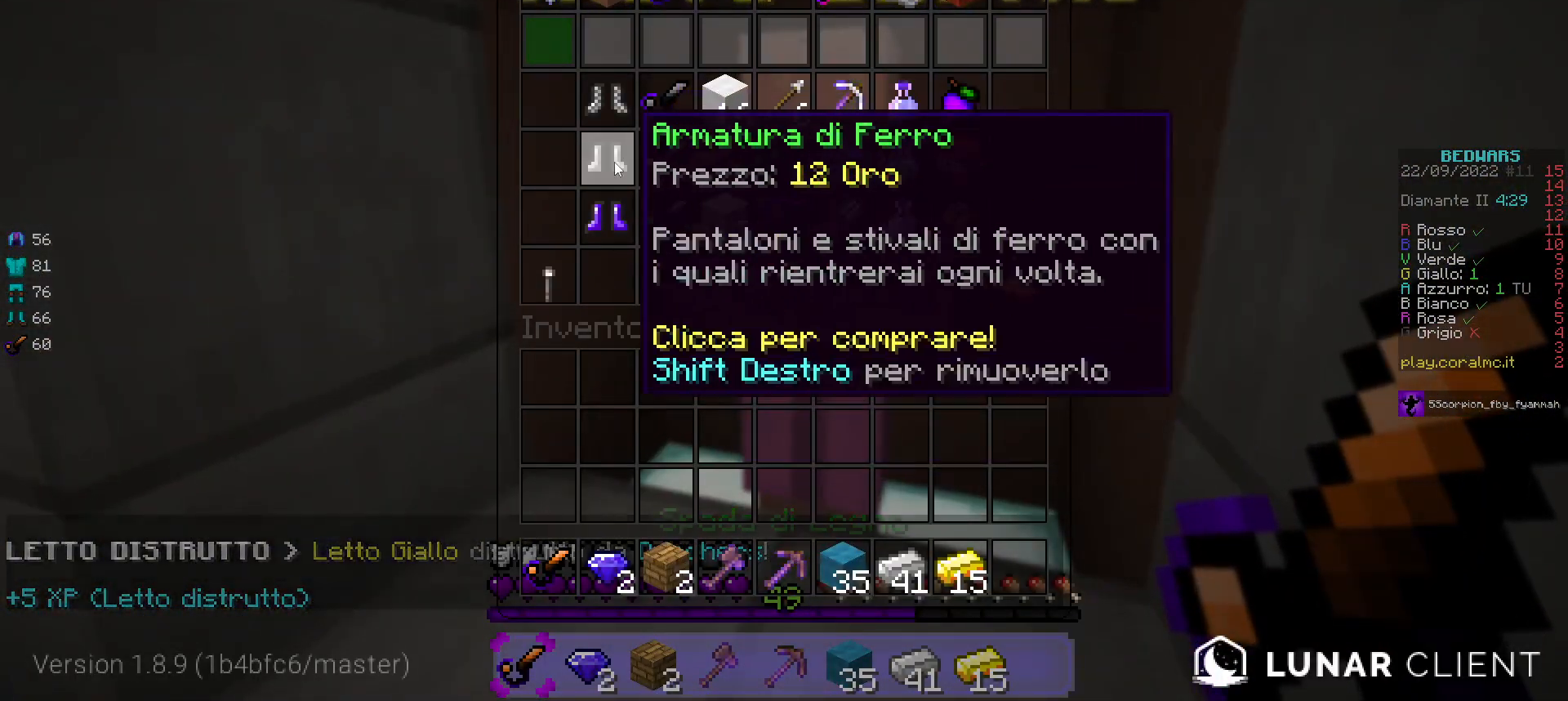
{"keys": [], "mouse": [], "events": []}
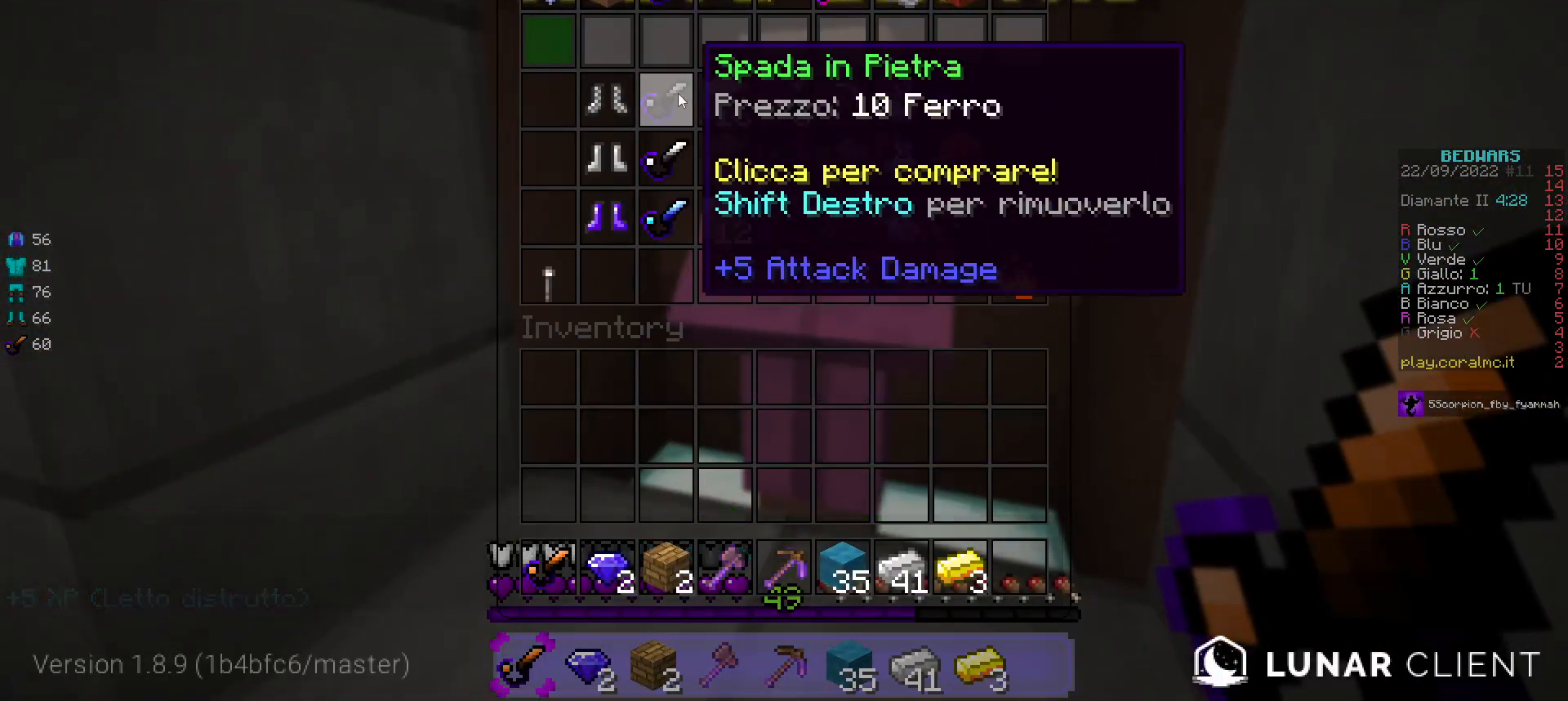
{"keys": [], "mouse": [], "events": []}
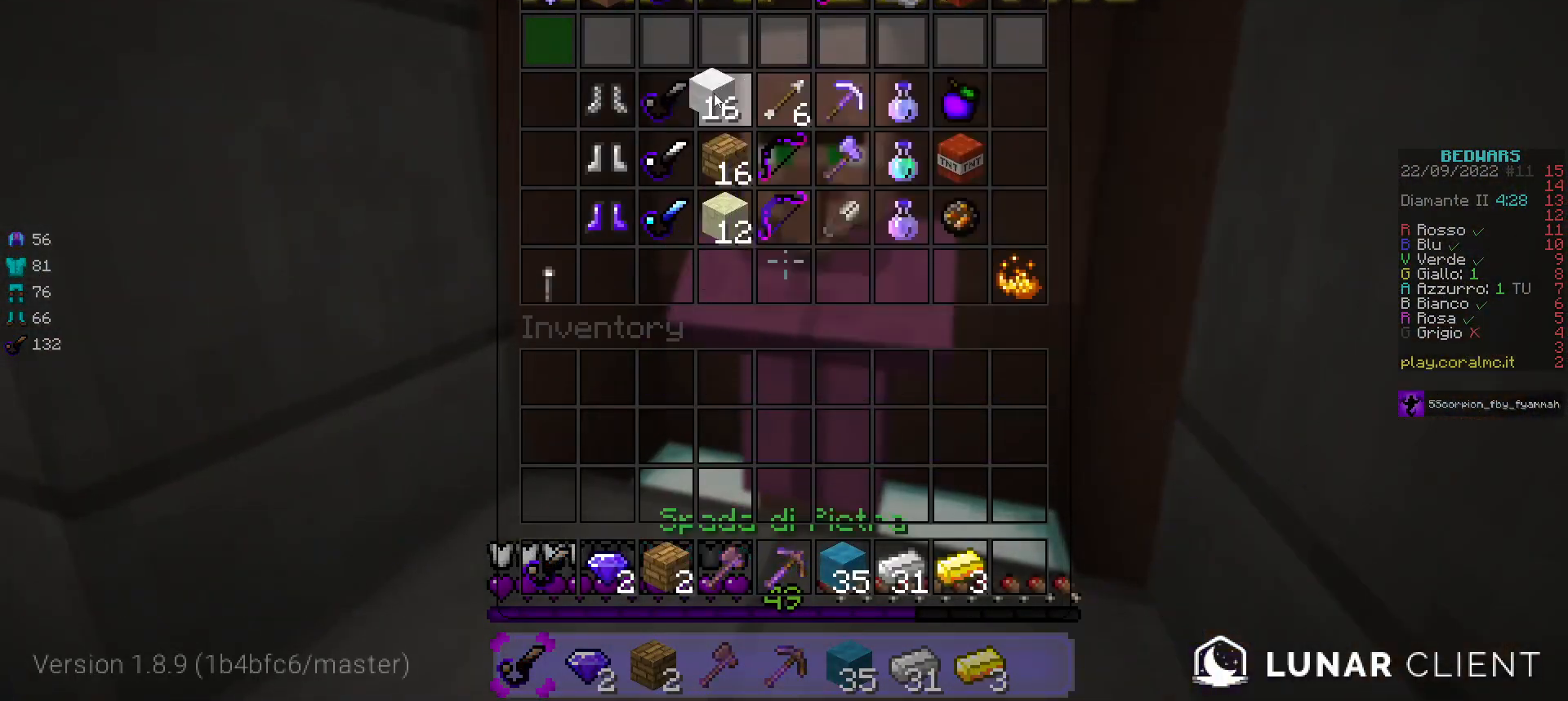
{"keys": [], "mouse": [], "events": []}
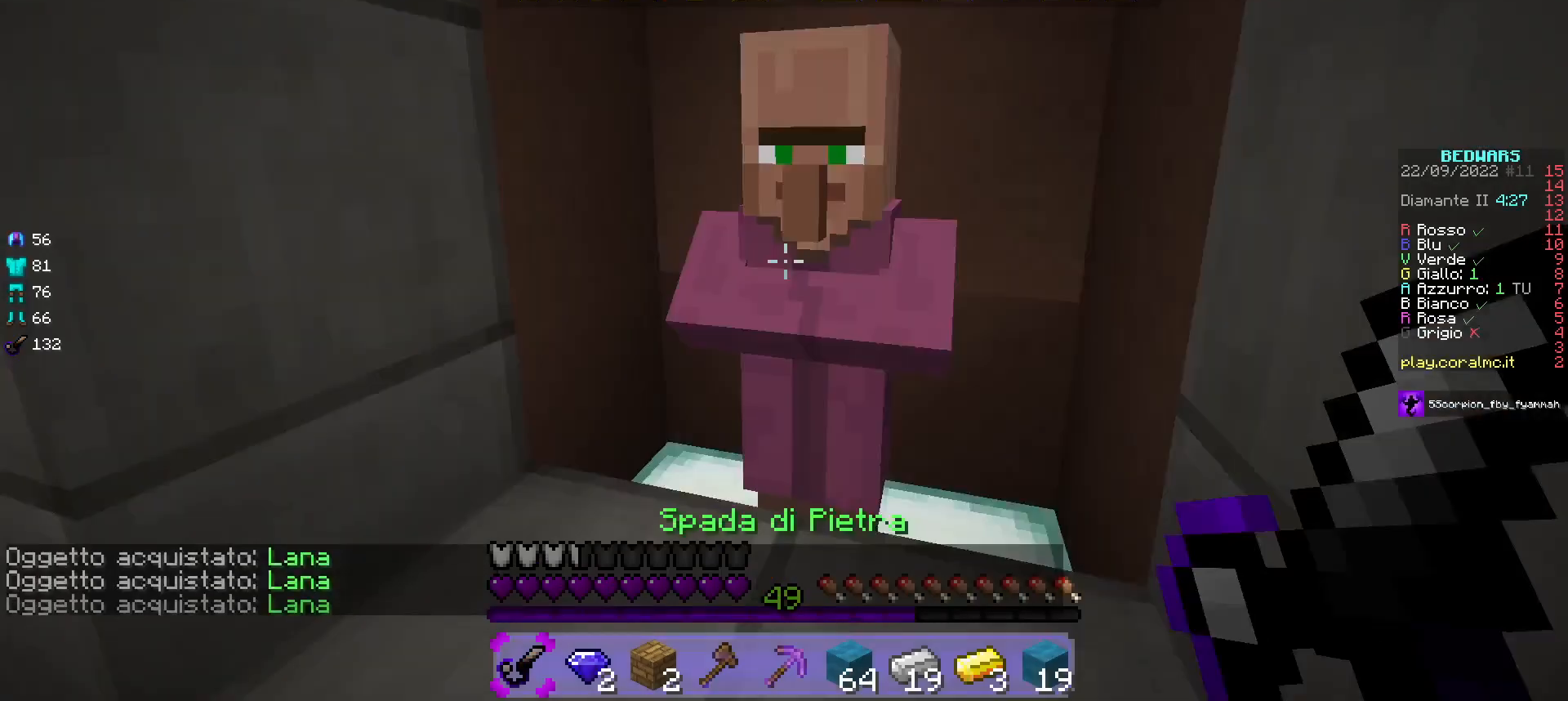
{"keys": ["w"], "mouse": [], "events": [[183, "w", "down"], [283, "w", "up"], [333, "w", "down"]]}
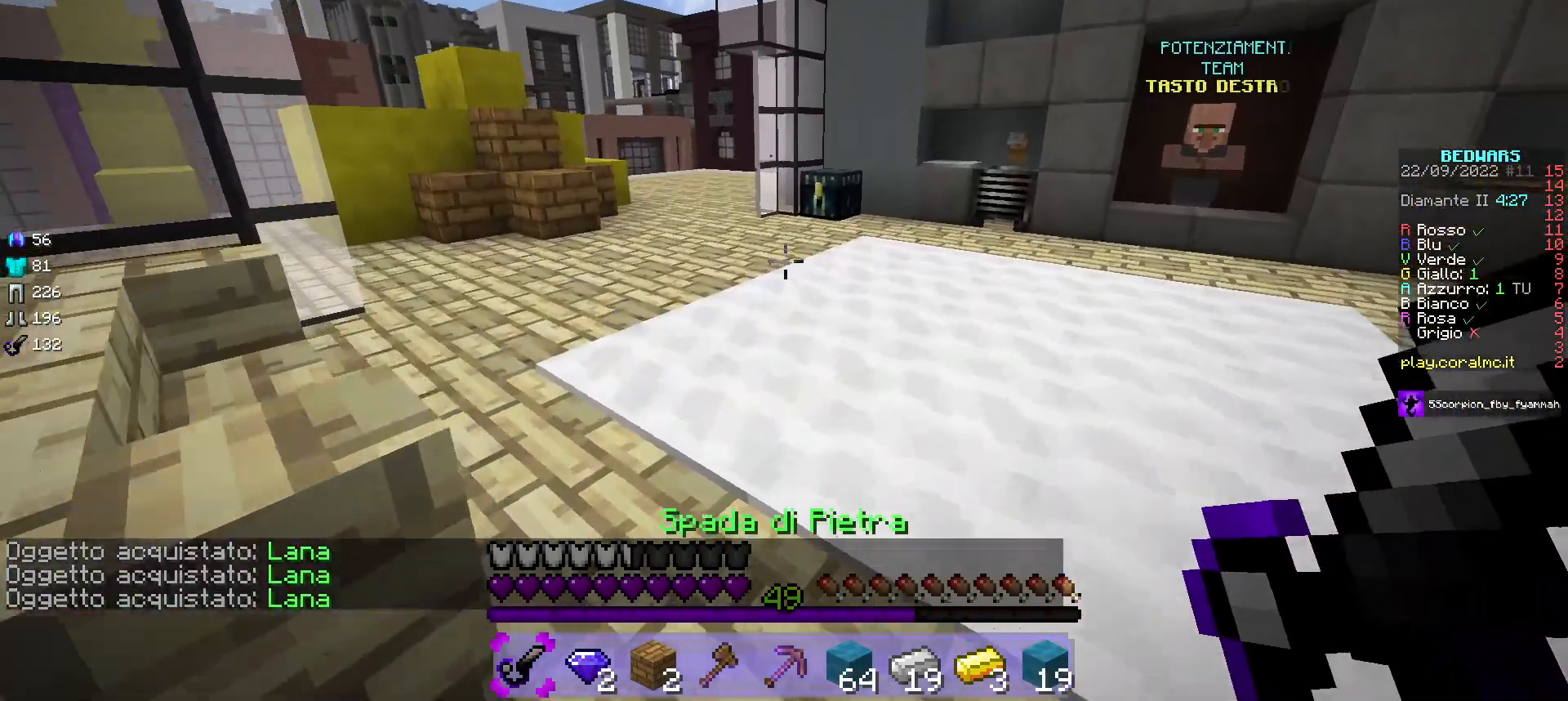
{"keys": ["w"], "mouse": [], "events": []}
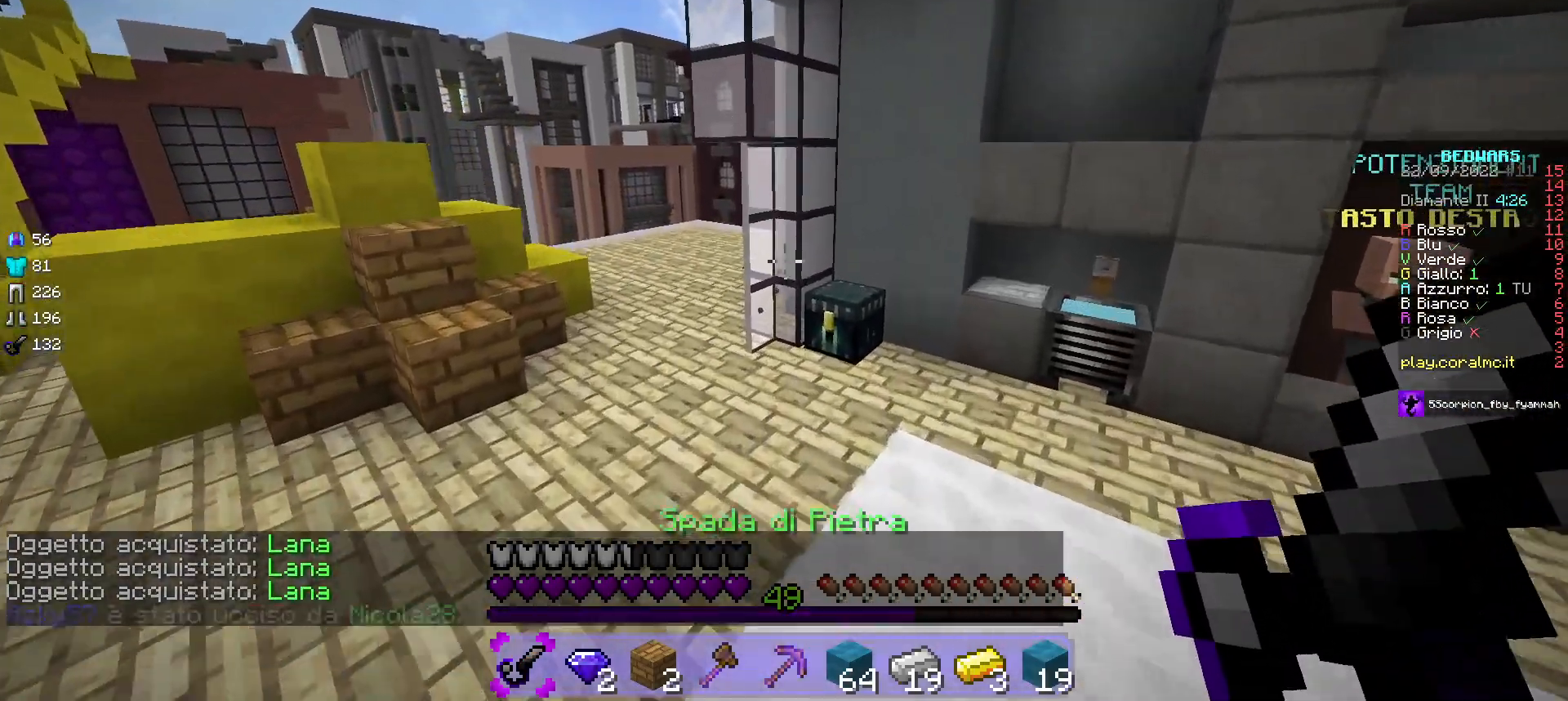
{"keys": ["w"], "mouse": ["right"], "events": [[150, "d", "down"], [433, "d", "up"], [433, "mouse_right", "down"]]}
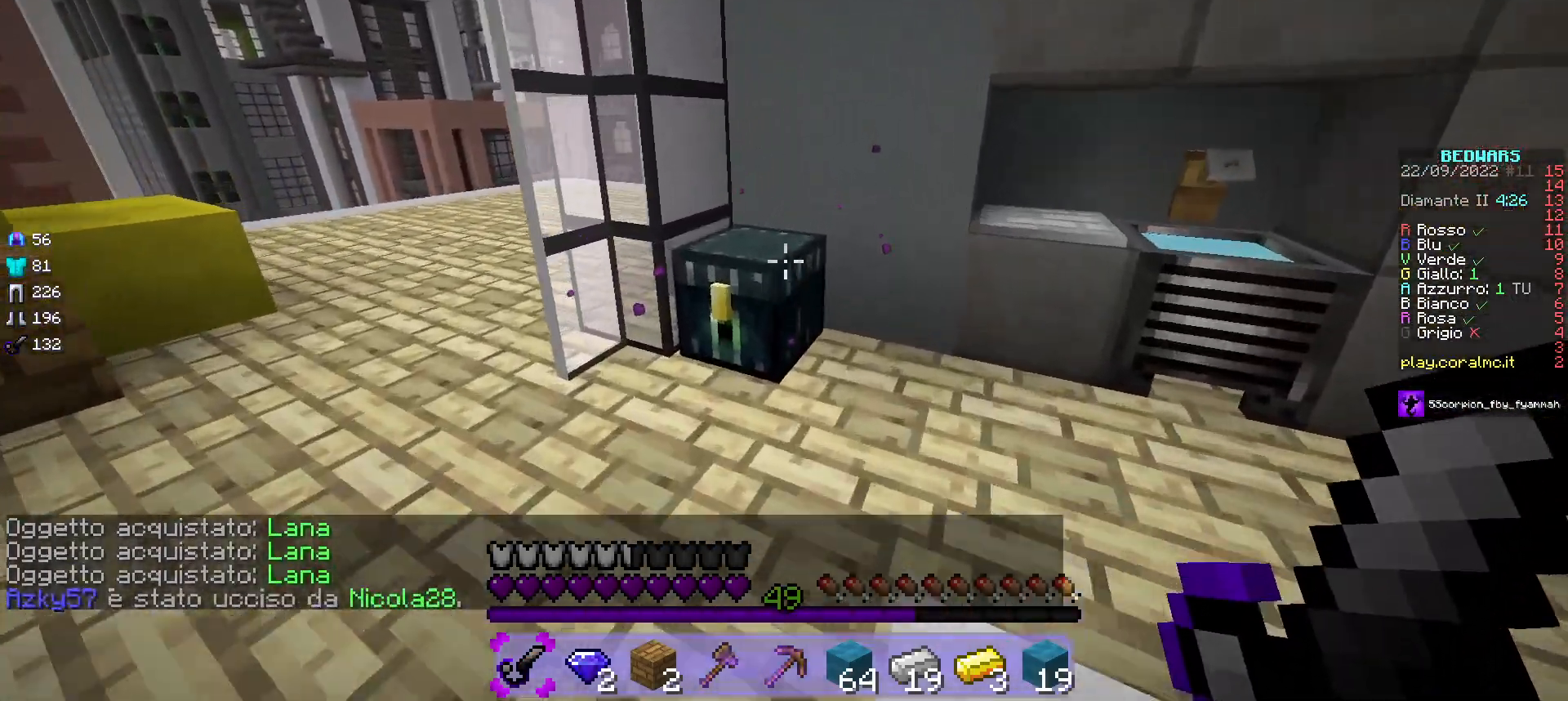
{"keys": [], "mouse": [], "events": [[117, "w", "up"], [133, "mouse_right", "up"]]}
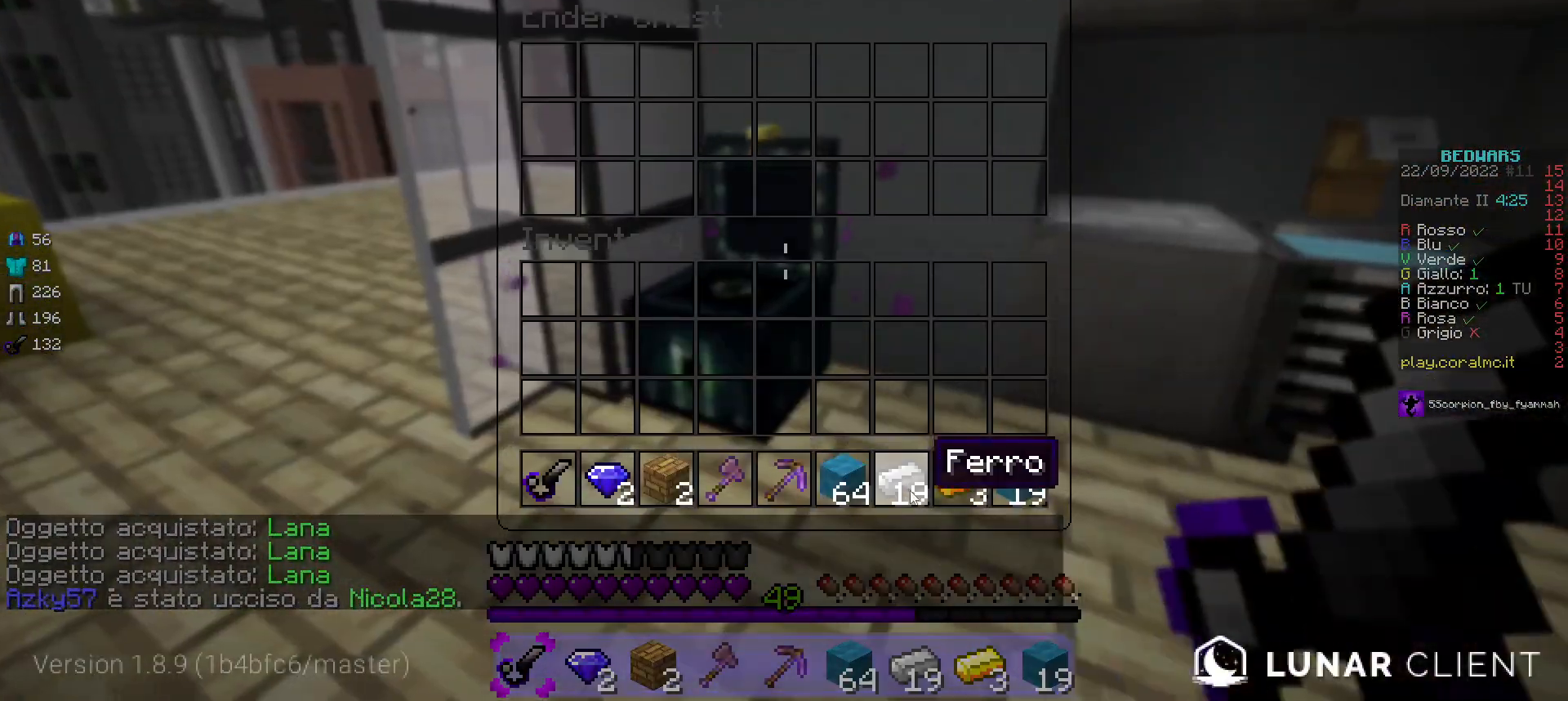
{"keys": [], "mouse": [], "events": []}
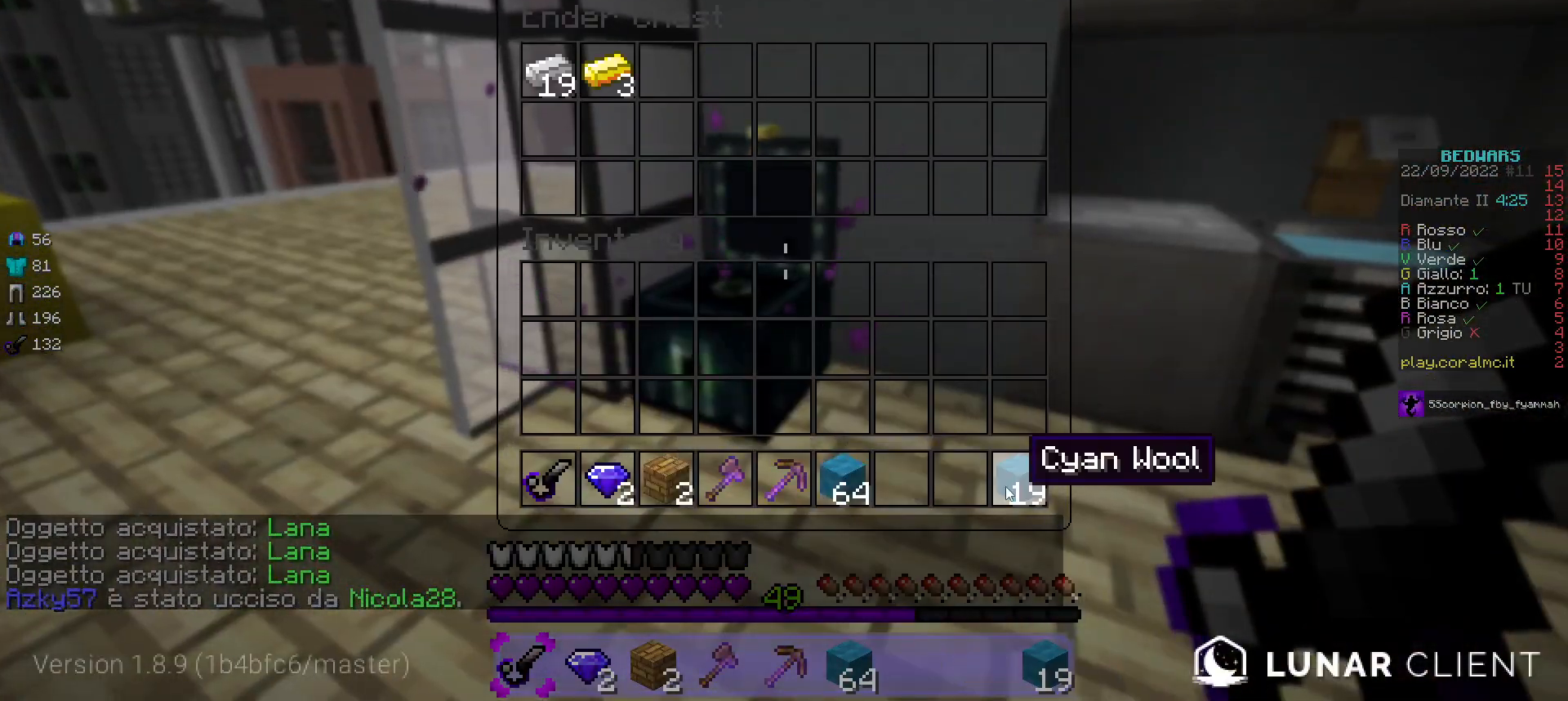
{"keys": ["d", "w"], "mouse": [], "events": [[367, "d", "down"], [400, "w", "down"]]}
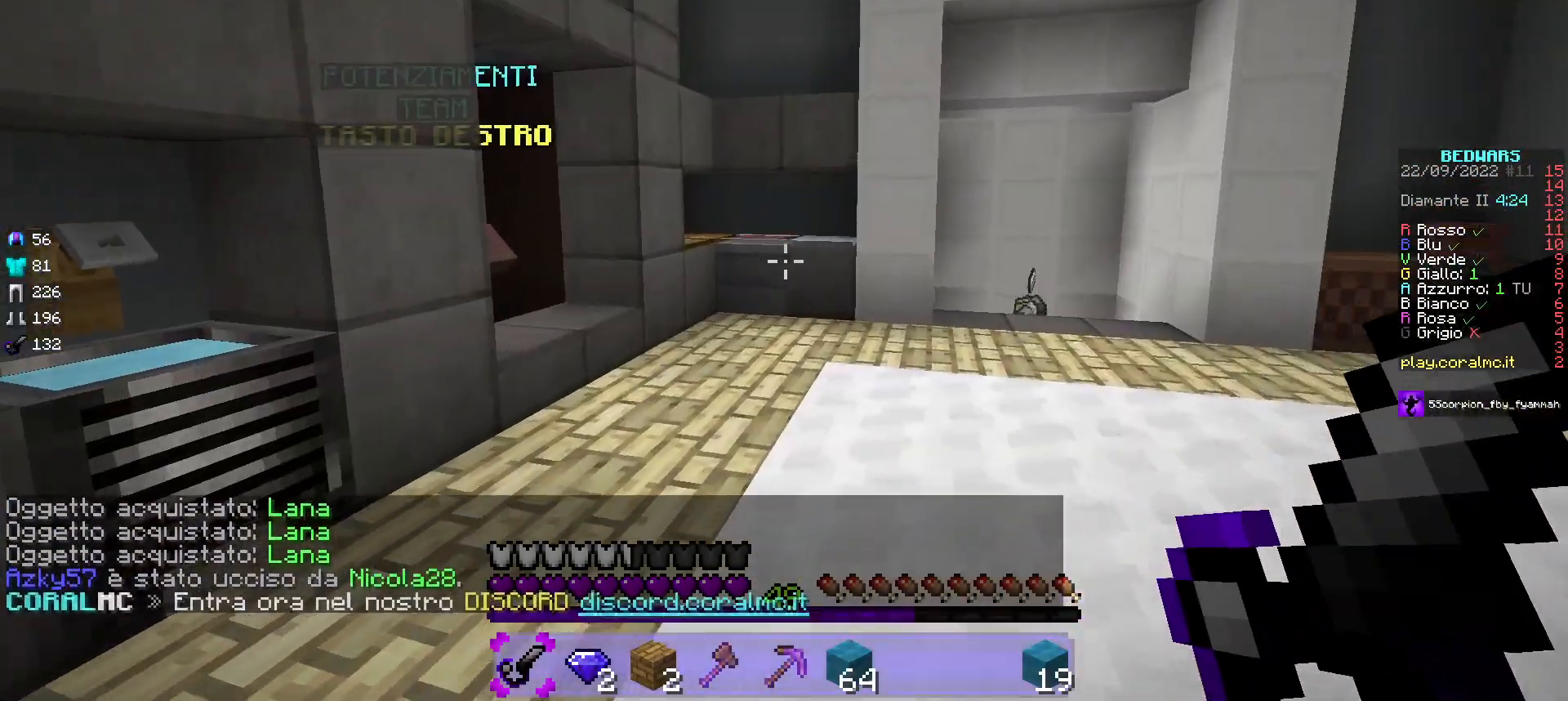
{"keys": ["w"], "mouse": [], "events": [[83, "d", "up"]]}
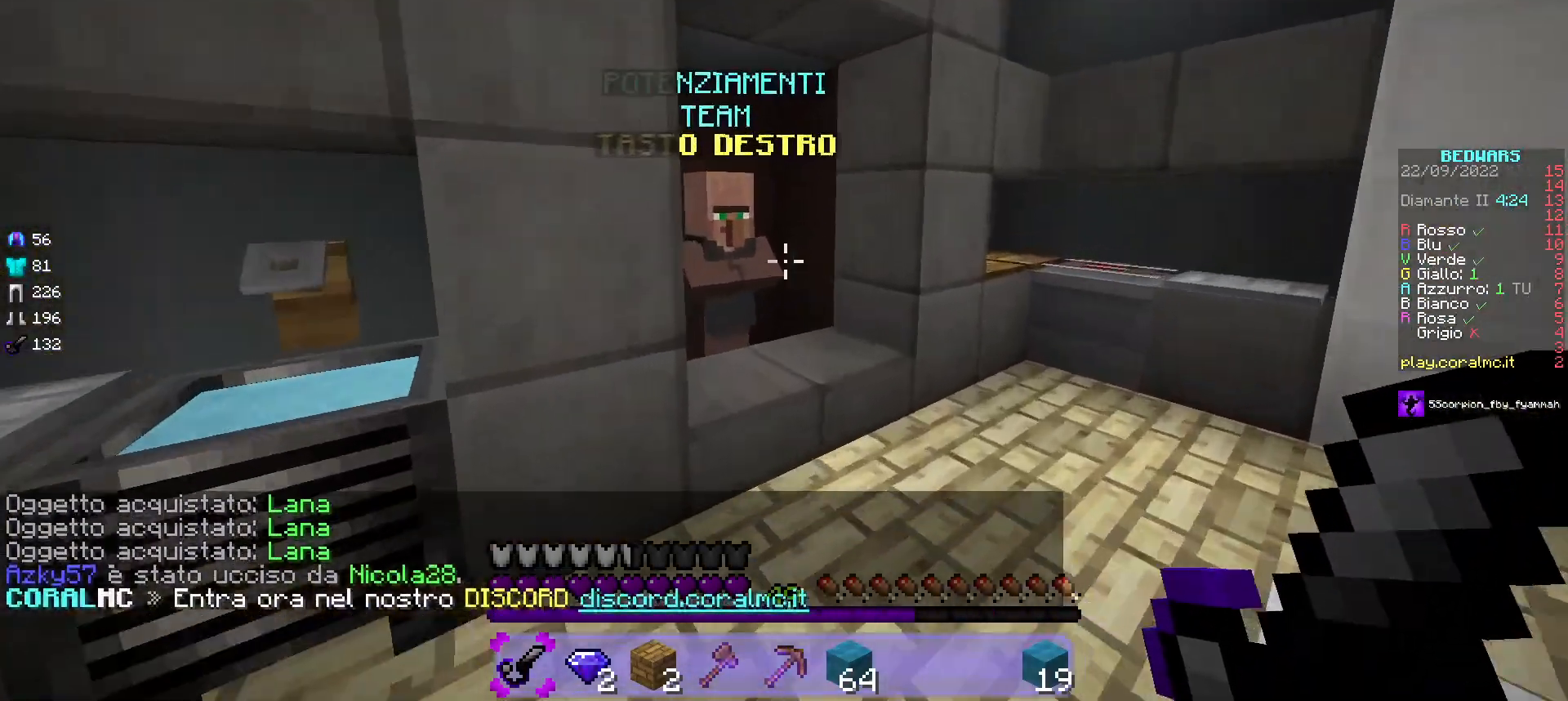
{"keys": [], "mouse": ["right"], "events": [[367, "mouse_right", "down"], [417, "w", "up"]]}
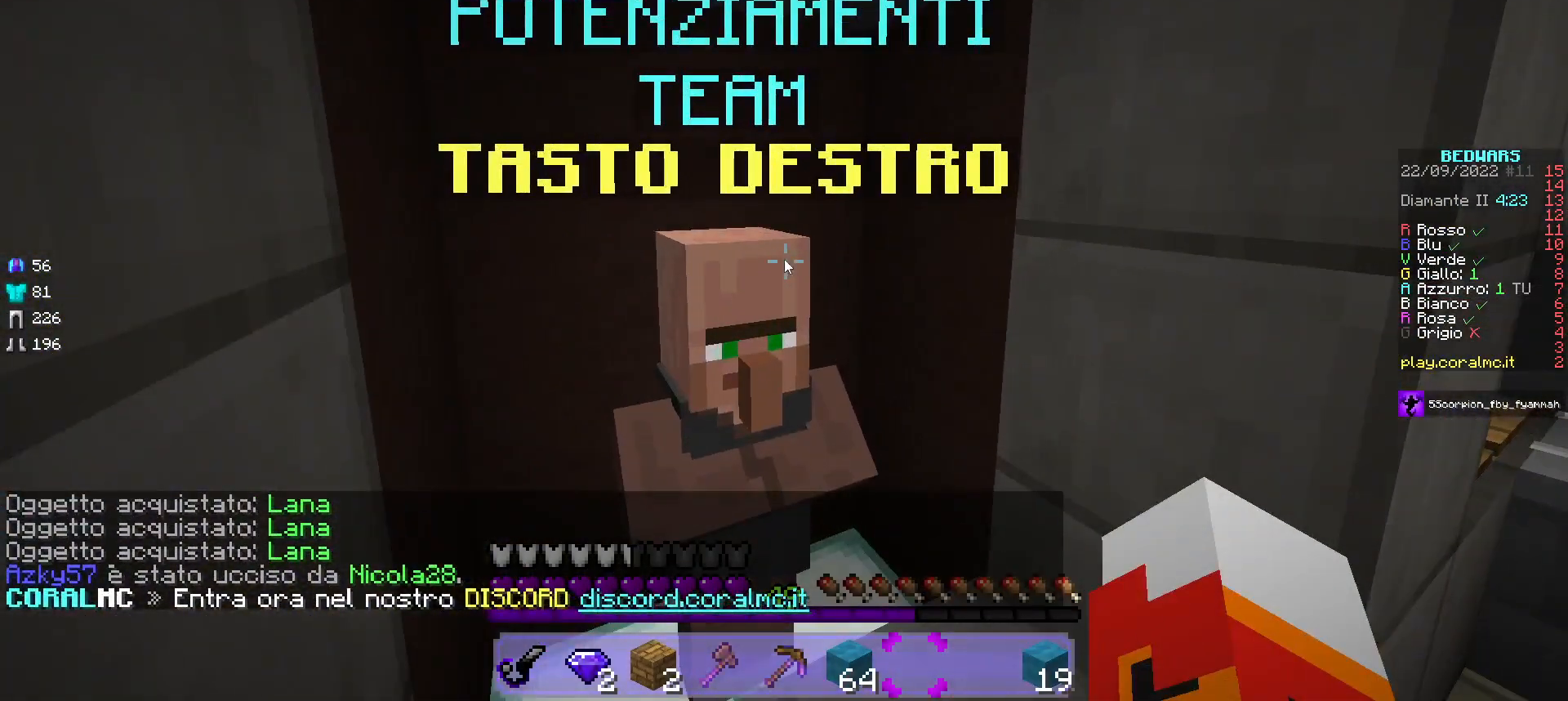
{"keys": [], "mouse": [], "events": [[67, "mouse_right", "up"]]}
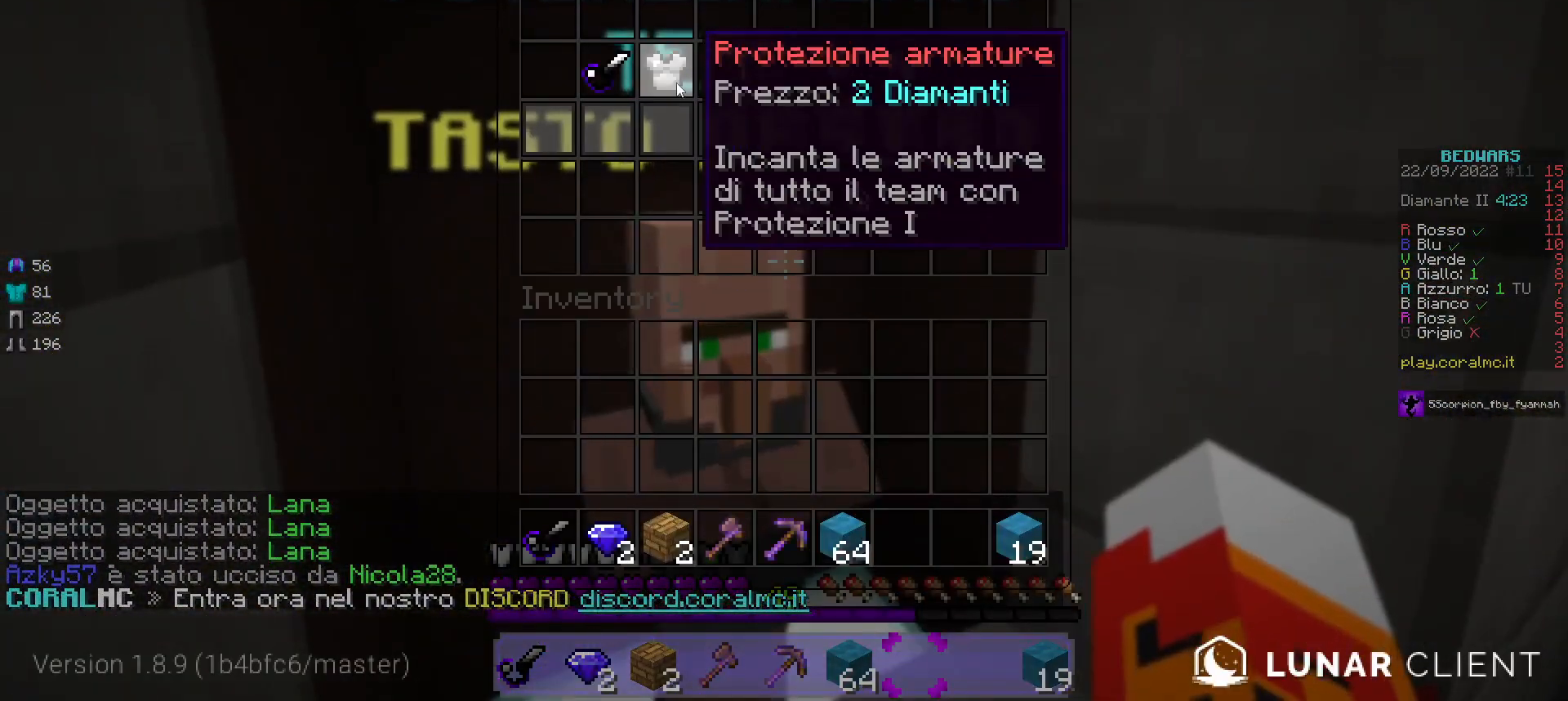
{"keys": ["w"], "mouse": [], "events": [[400, "w", "down"]]}
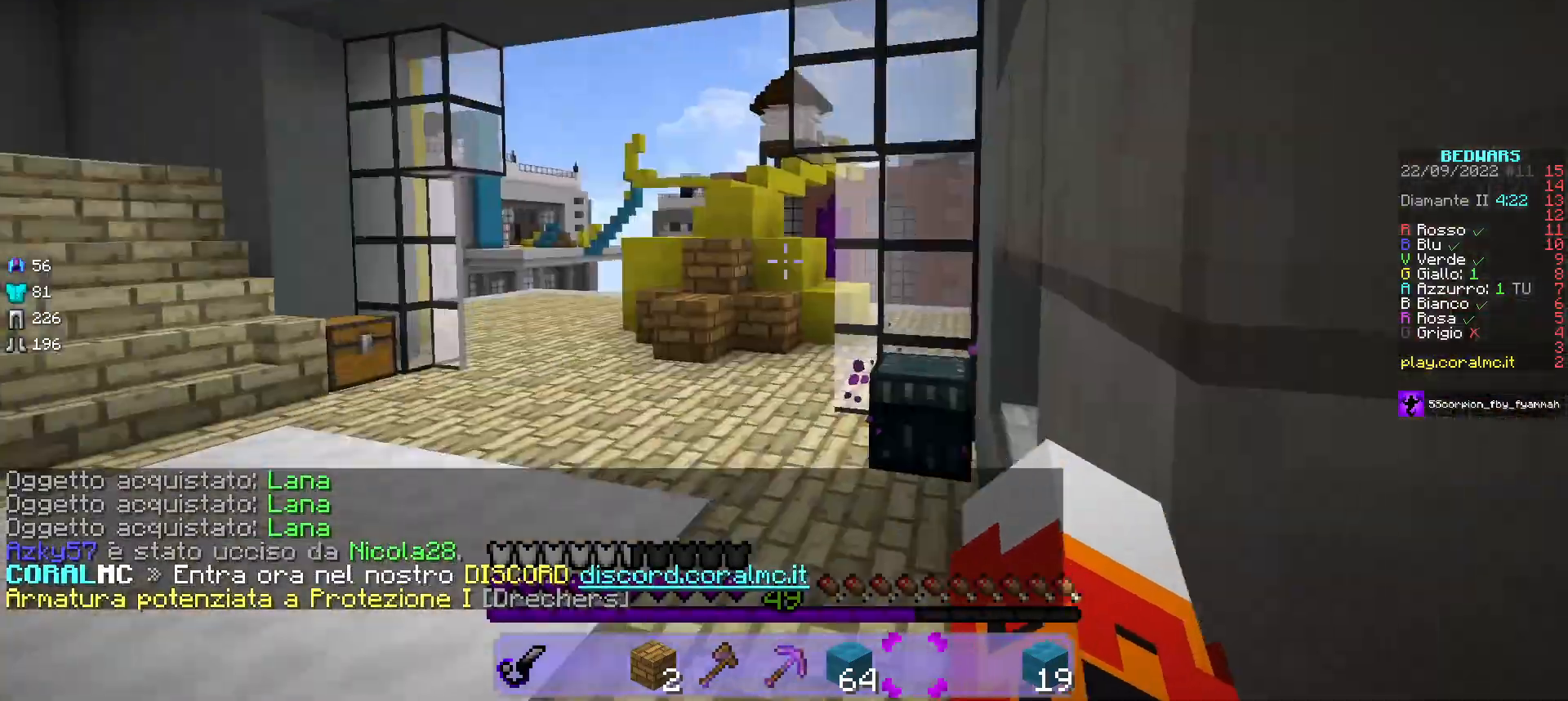
{"keys": ["w"], "mouse": [], "events": []}
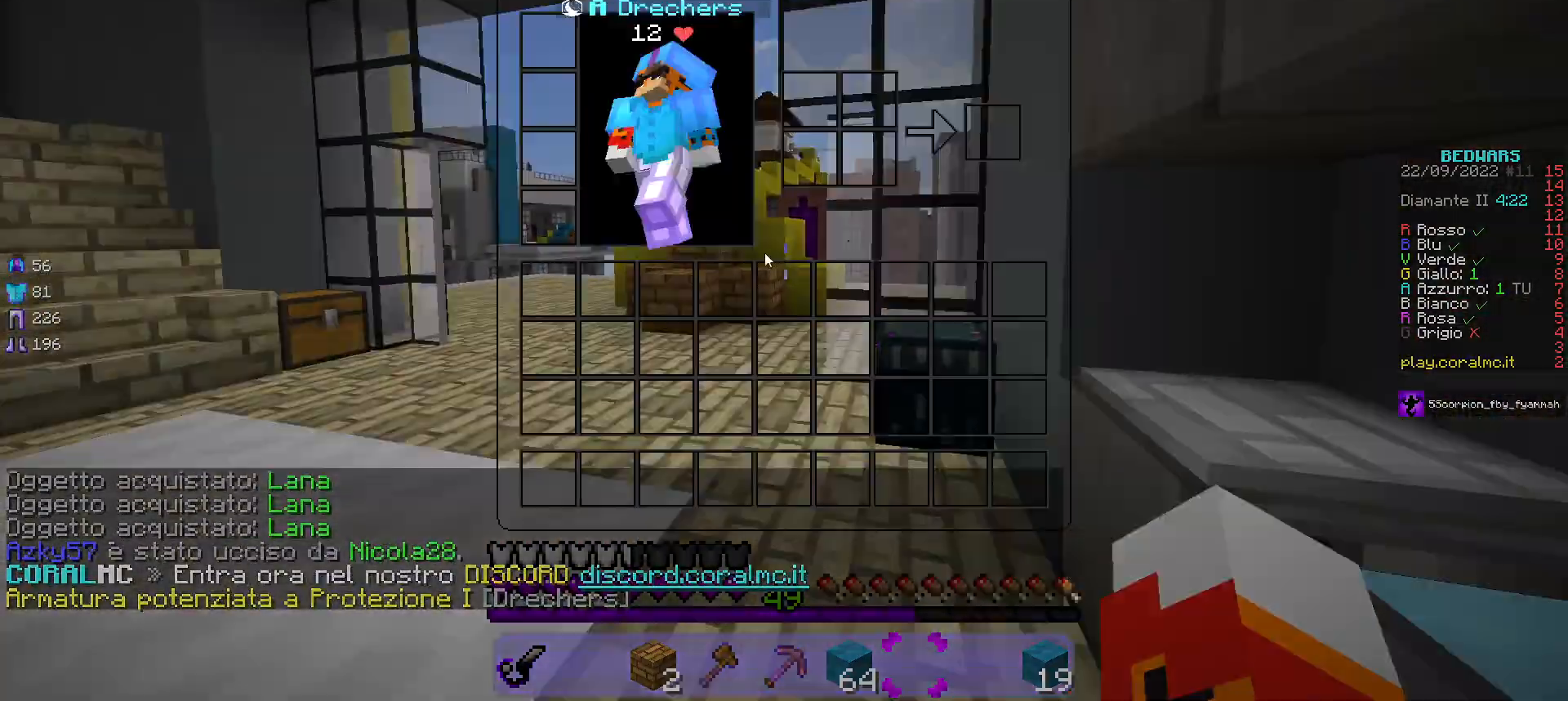
{"keys": [], "mouse": [], "events": [[17, "w", "up"]]}
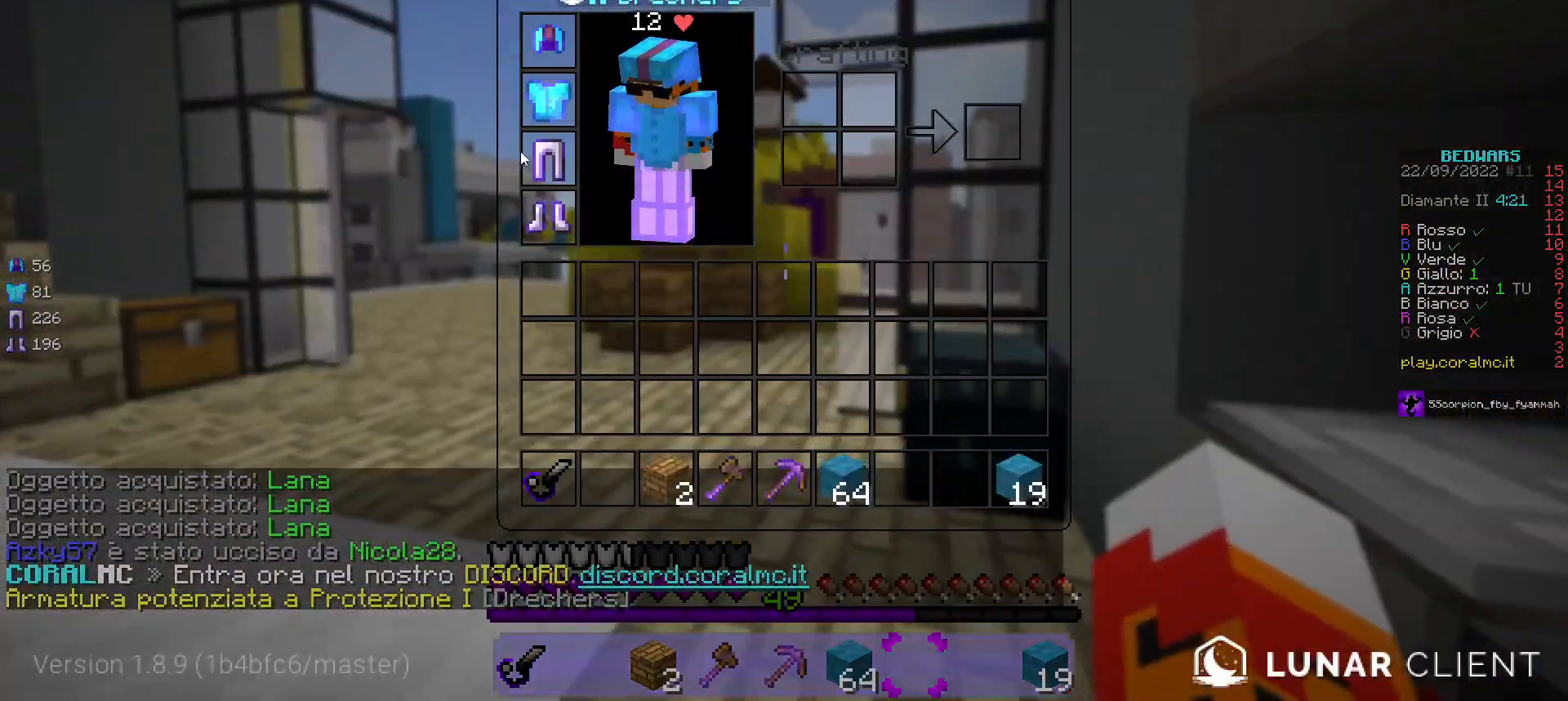
{"keys": ["w"], "mouse": [], "events": [[417, "w", "down"]]}
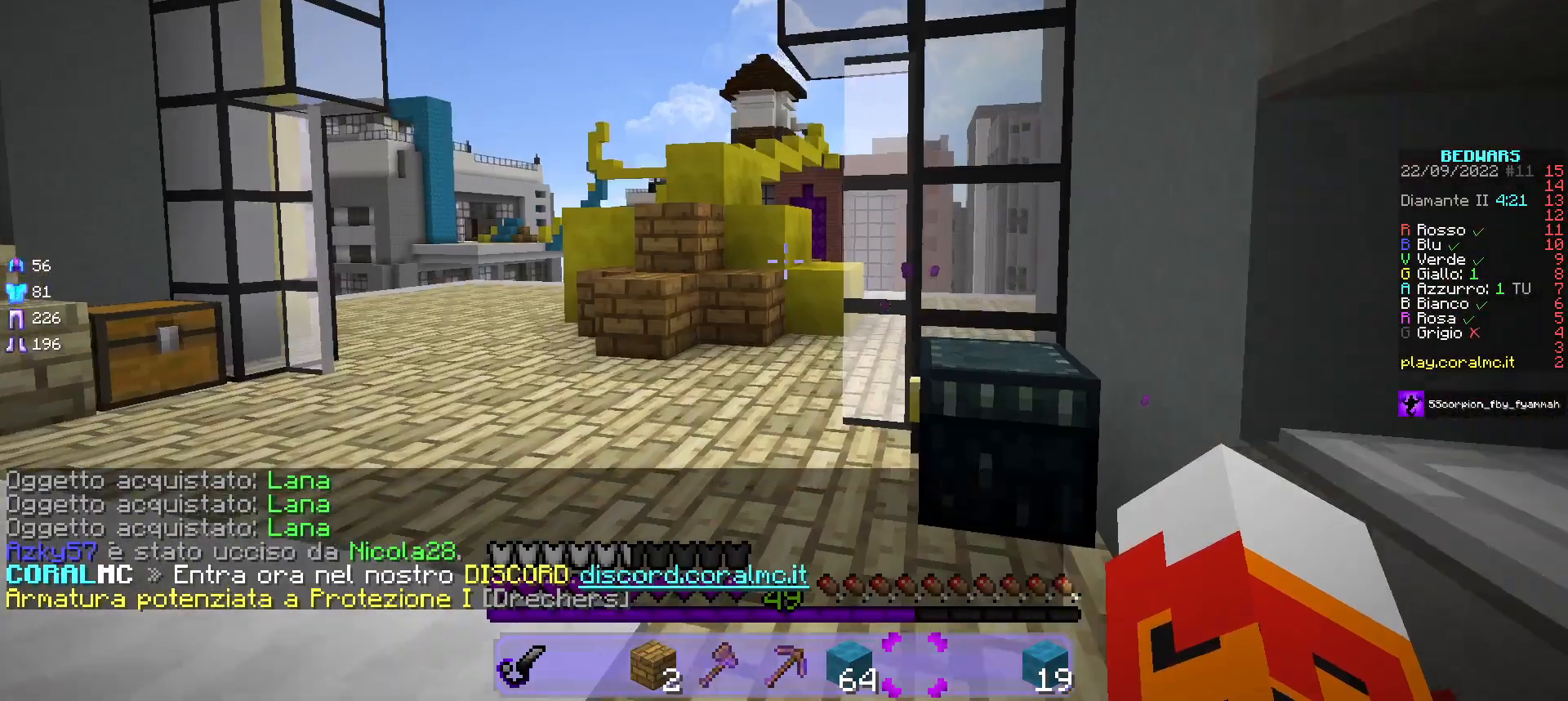
{"keys": ["w"], "mouse": [], "events": [[167, "a", "down"], [433, "a", "up"]]}
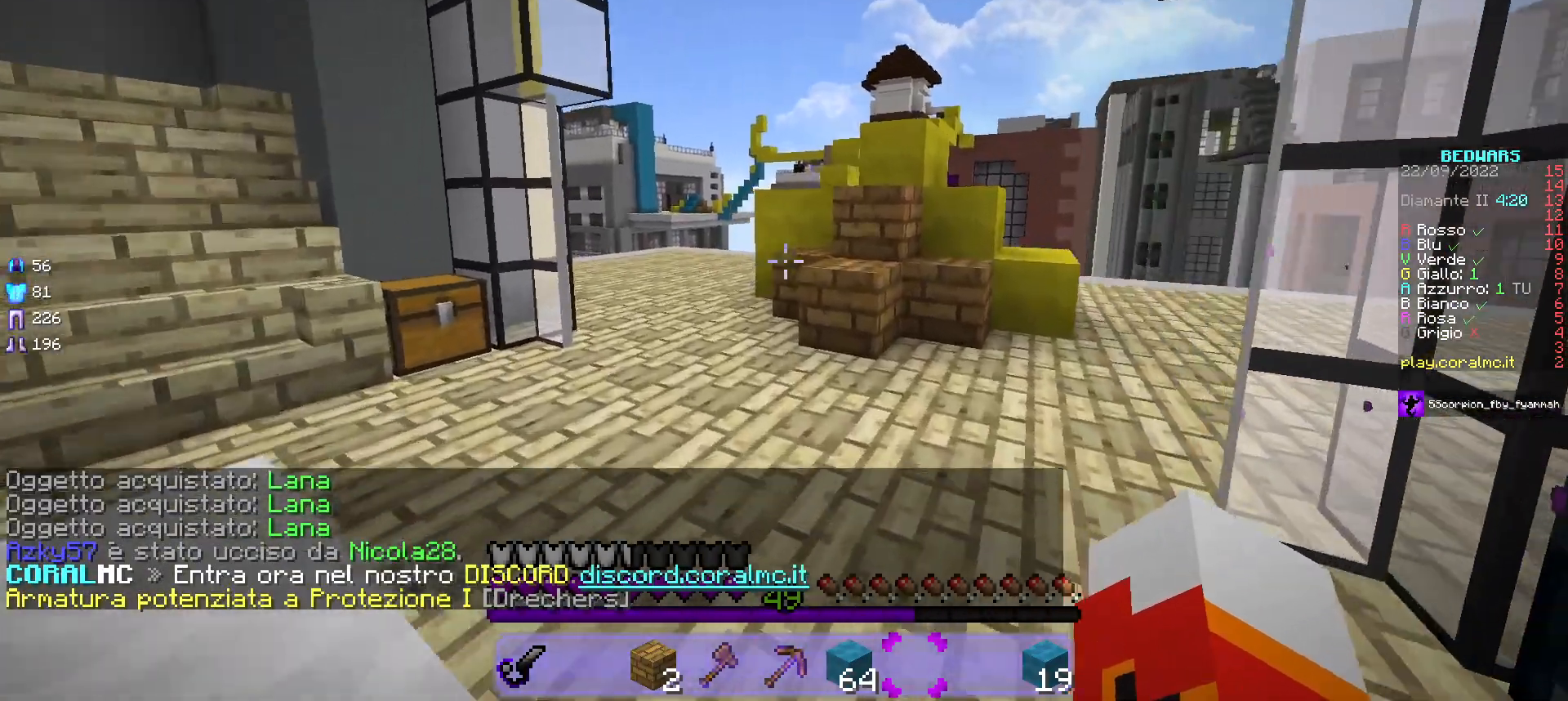
{"keys": ["w"], "mouse": [], "events": []}
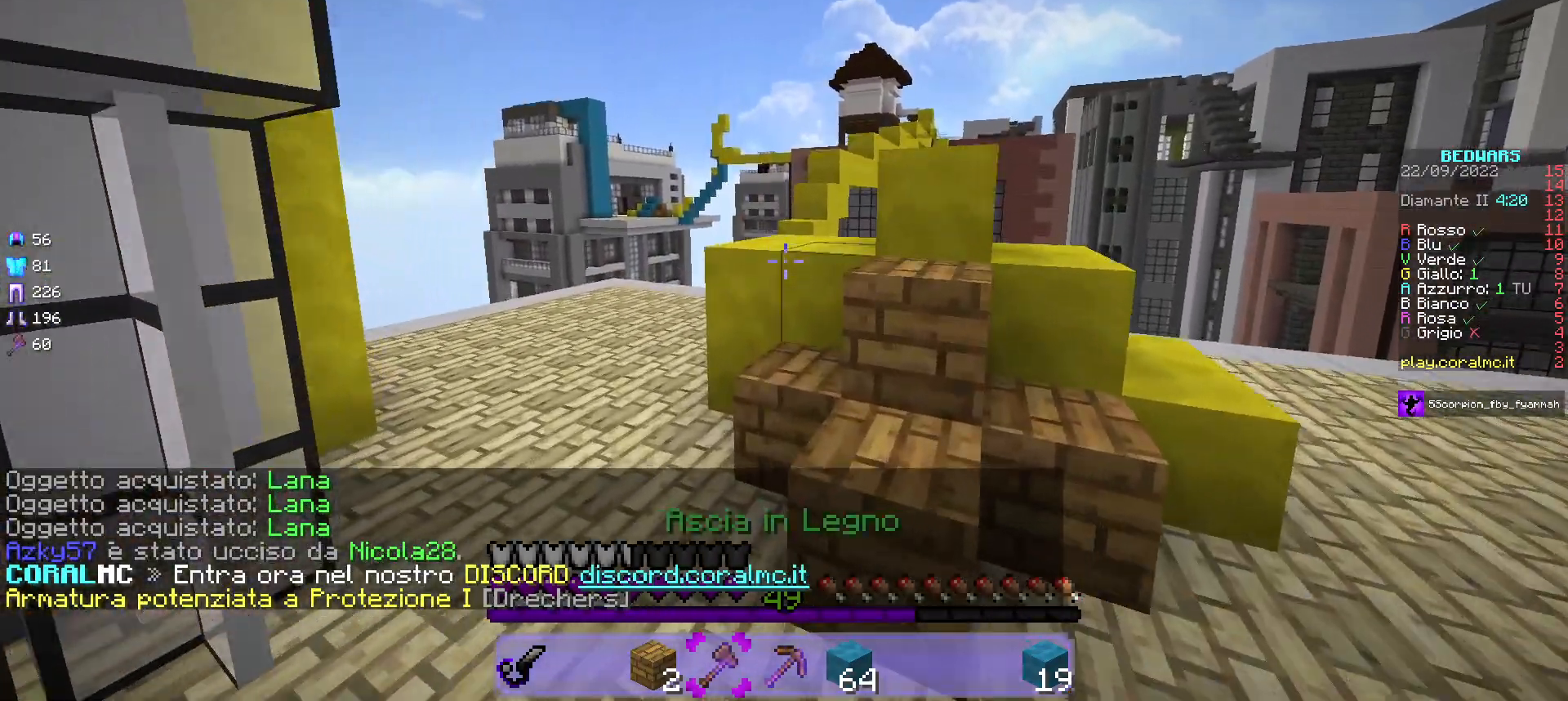
{"keys": ["a", "w"], "mouse": [], "events": [[67, "a", "down"]]}
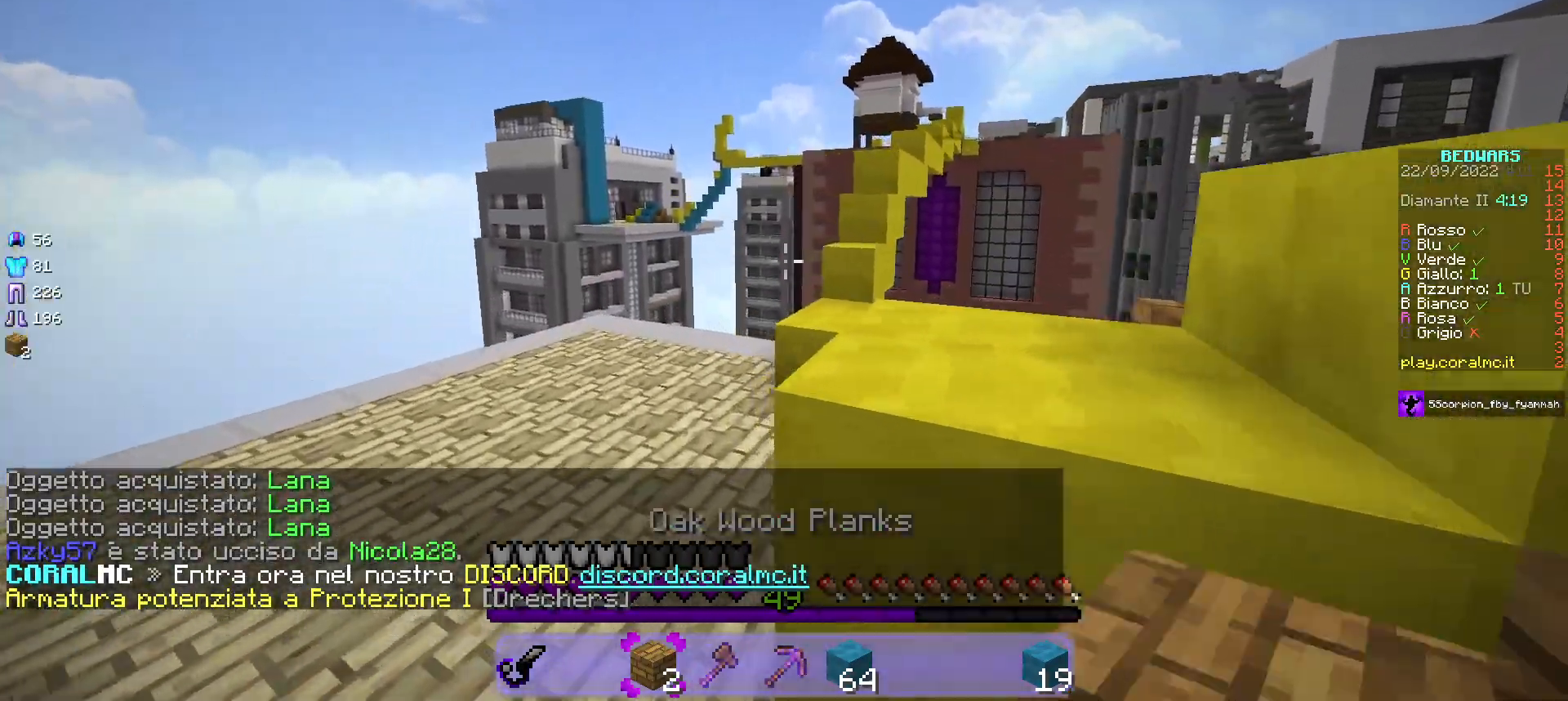
{"keys": ["w"], "mouse": ["right"], "events": [[383, "a", "up"], [483, "mouse_right", "down"]]}
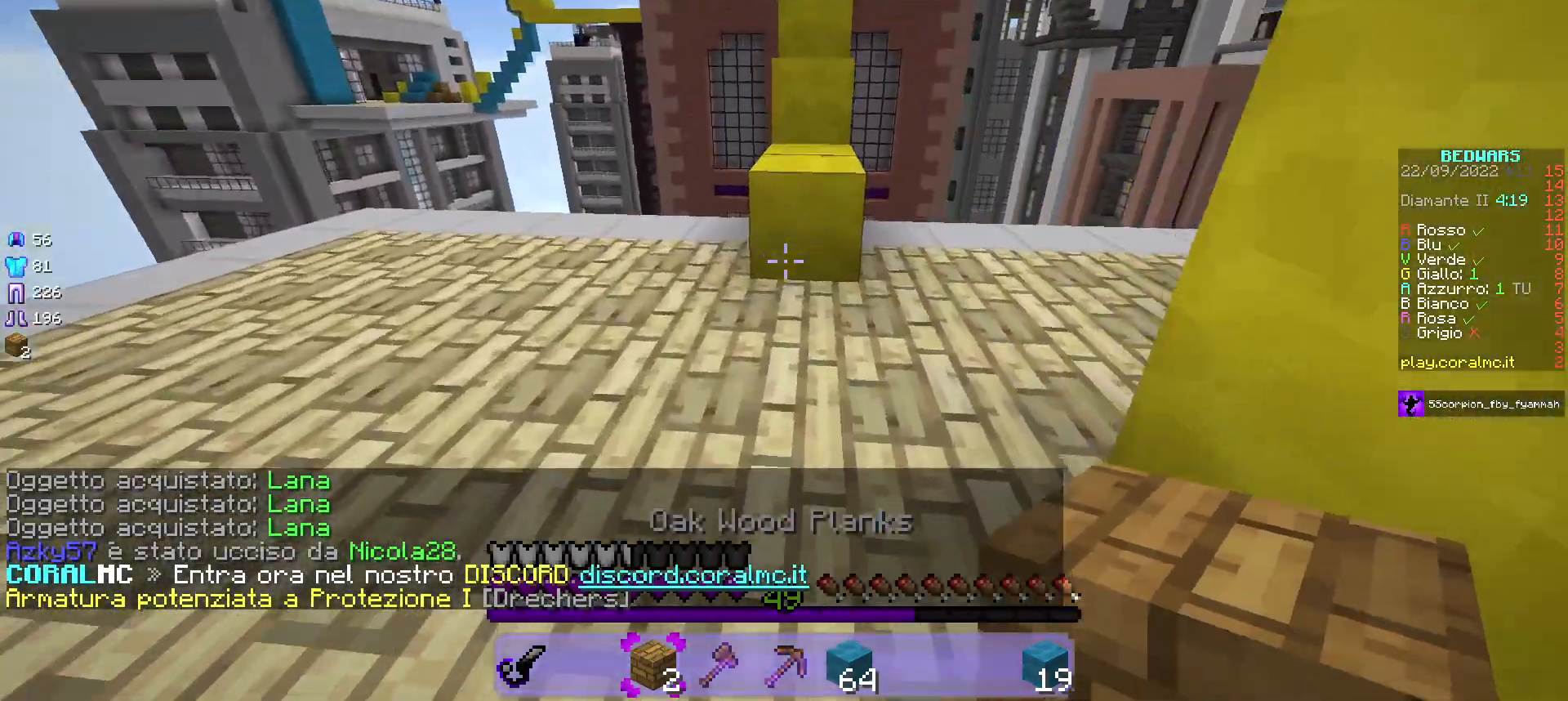
{"keys": ["w"], "mouse": ["left"], "events": [[133, "mouse_right", "up"], [250, "mouse_left", "down"]]}
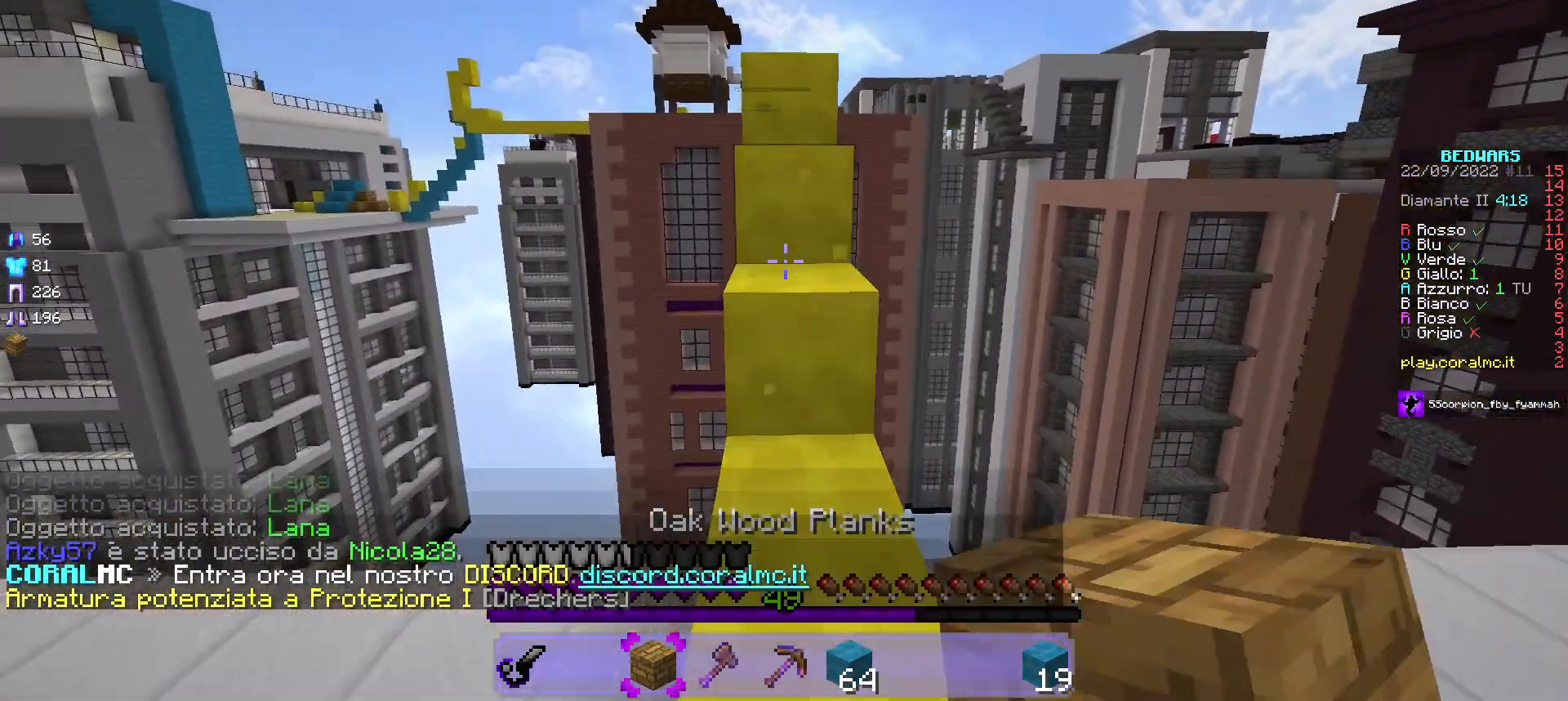
{"keys": ["w"], "mouse": ["left"], "events": []}
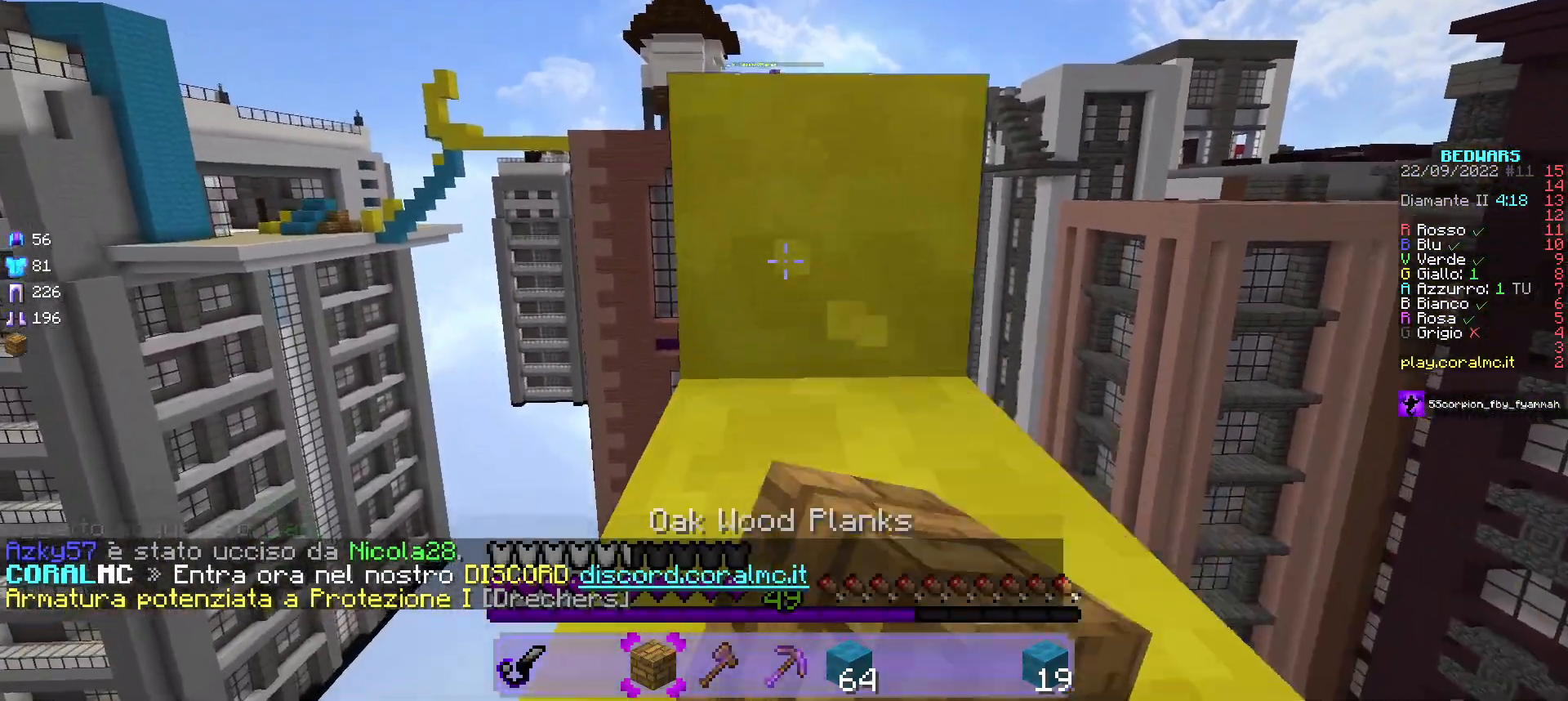
{"keys": ["w"], "mouse": ["left"], "events": []}
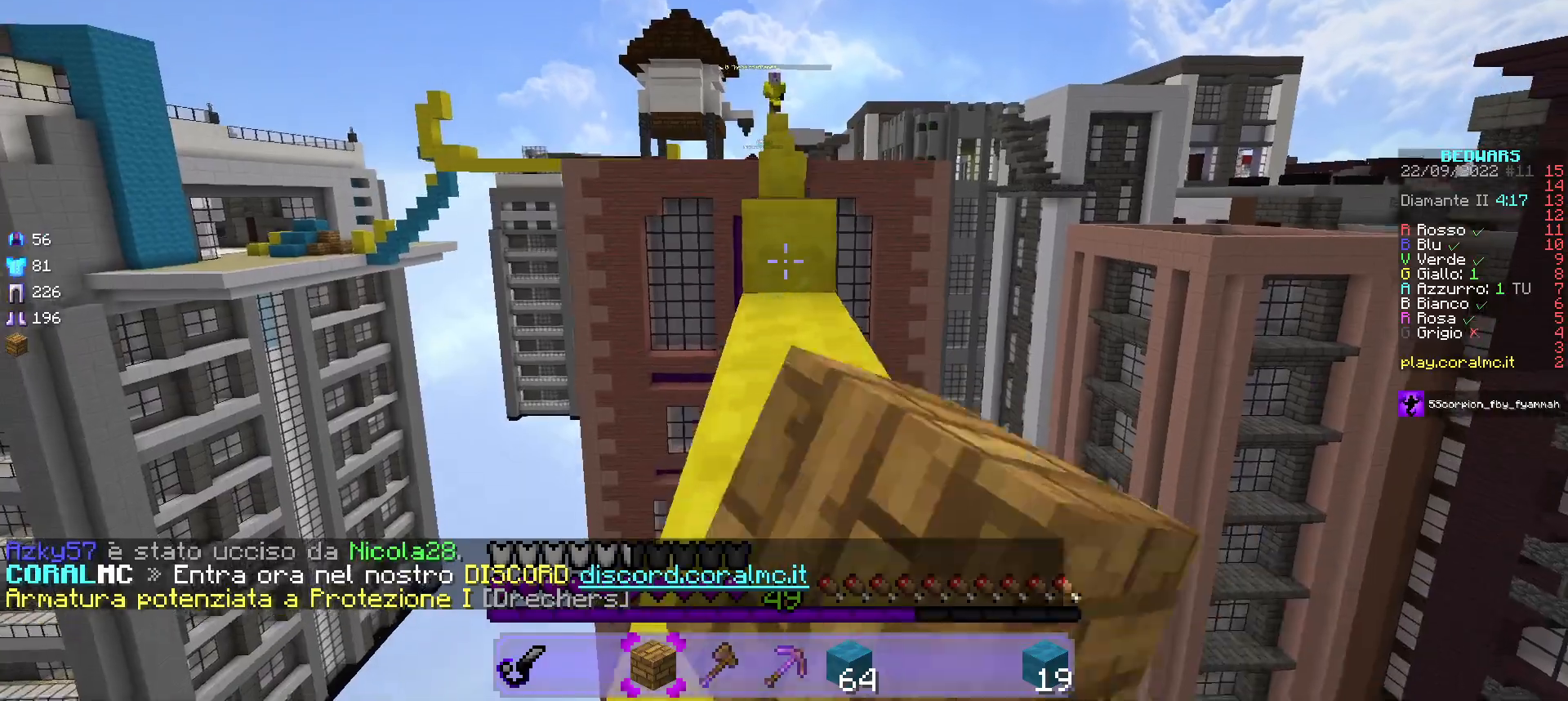
{"keys": ["w"], "mouse": ["left"], "events": []}
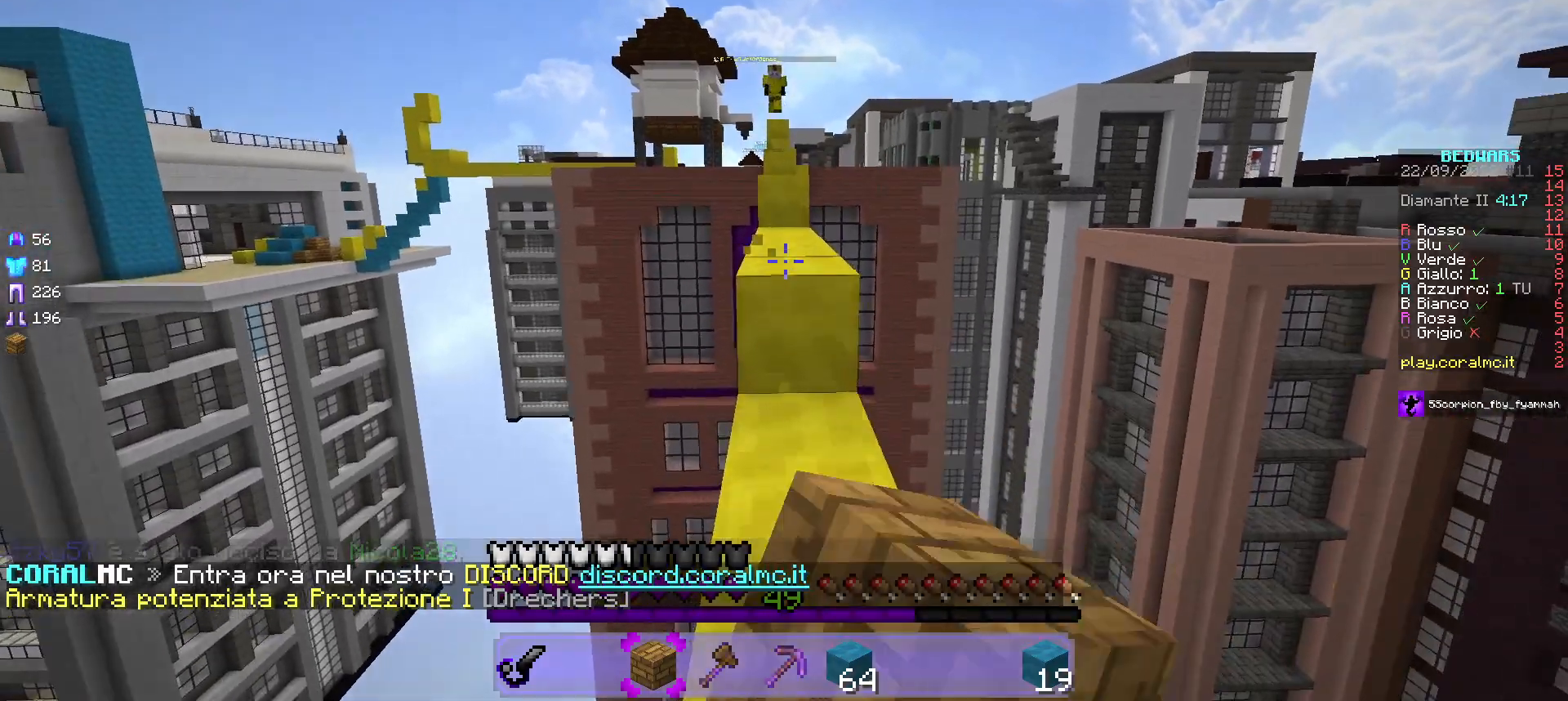
{"keys": ["w"], "mouse": ["left"], "events": []}
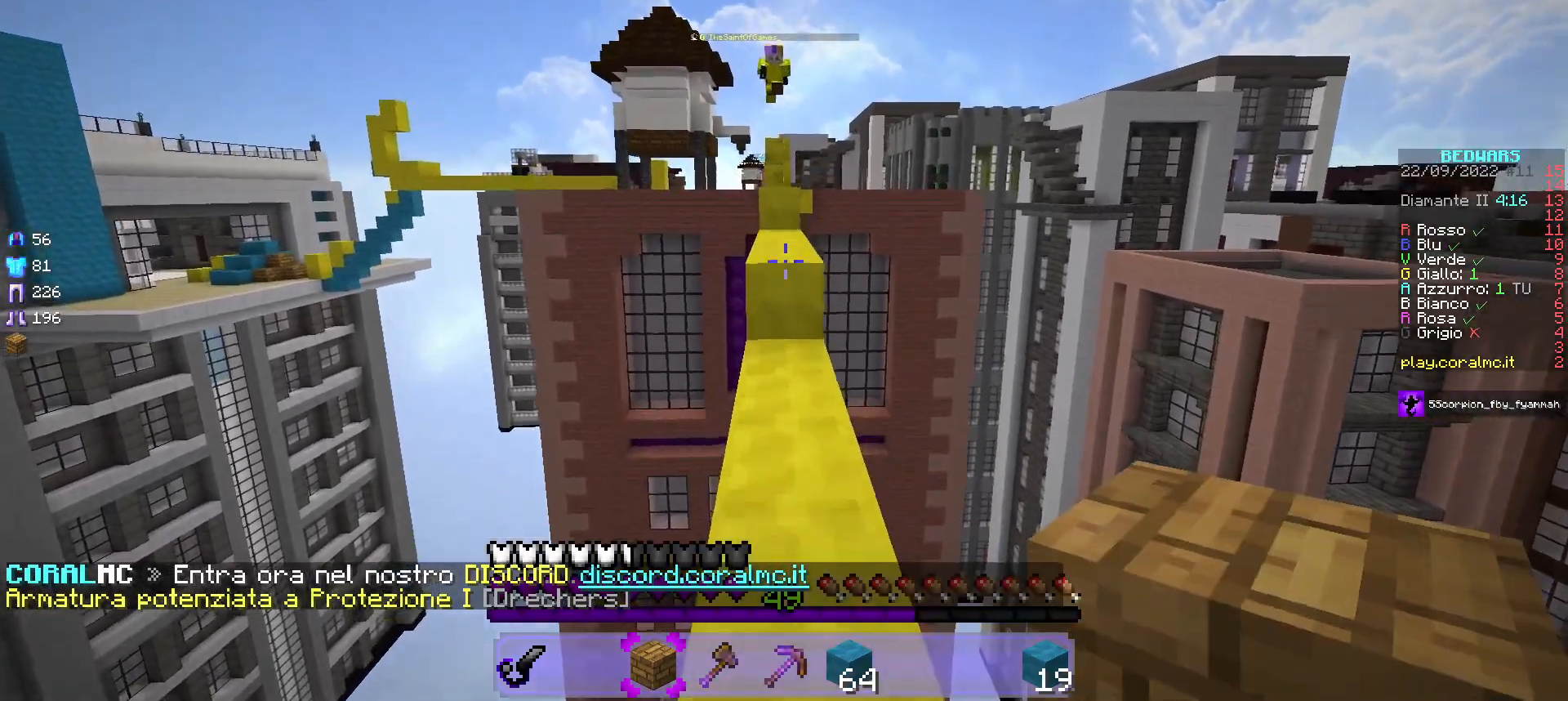
{"keys": [], "mouse": [], "events": [[50, "w", "up"], [133, "s", "down"], [417, "mouse_left", "up"], [450, "s", "up"]]}